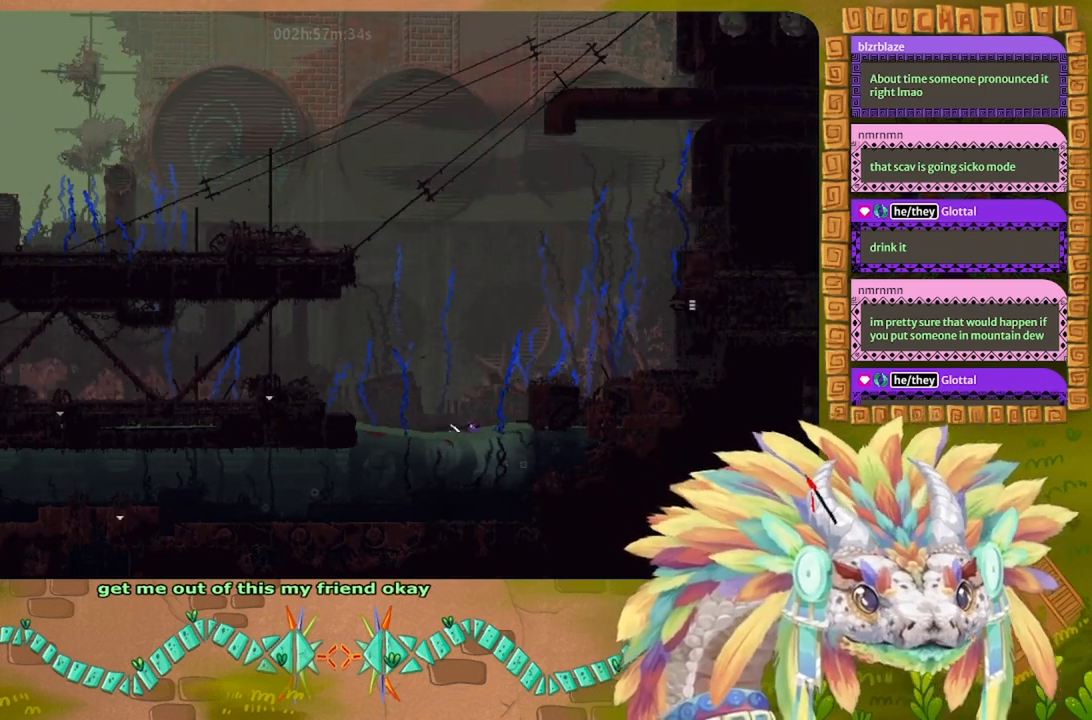
Gameplay with keyboard and mouse; each line is a JSON object with the keys held at the frame after it. "events" lists presses ("down") and releases ("up") of "down", "g", "j", "left", "r", "right", "t" and "up" between this image and that frame as [ms after this image, input, new state], when the widget could be followed in between. No other keys are recorded. Mouse buttons are not recorded. Not read: mouse_move.
{"keys": ["j", "right", "up"], "events": [[33, "up", "down"], [367, "j", "down"]]}
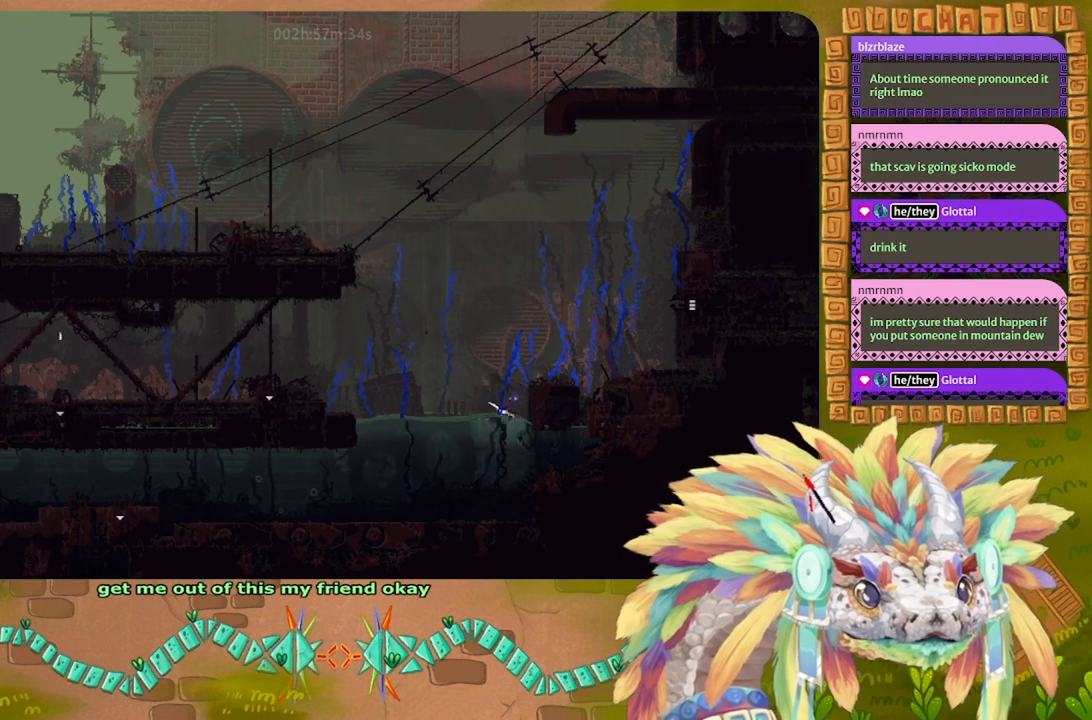
{"keys": ["j", "right", "up"], "events": [[433, "j", "up"], [467, "j", "down"]]}
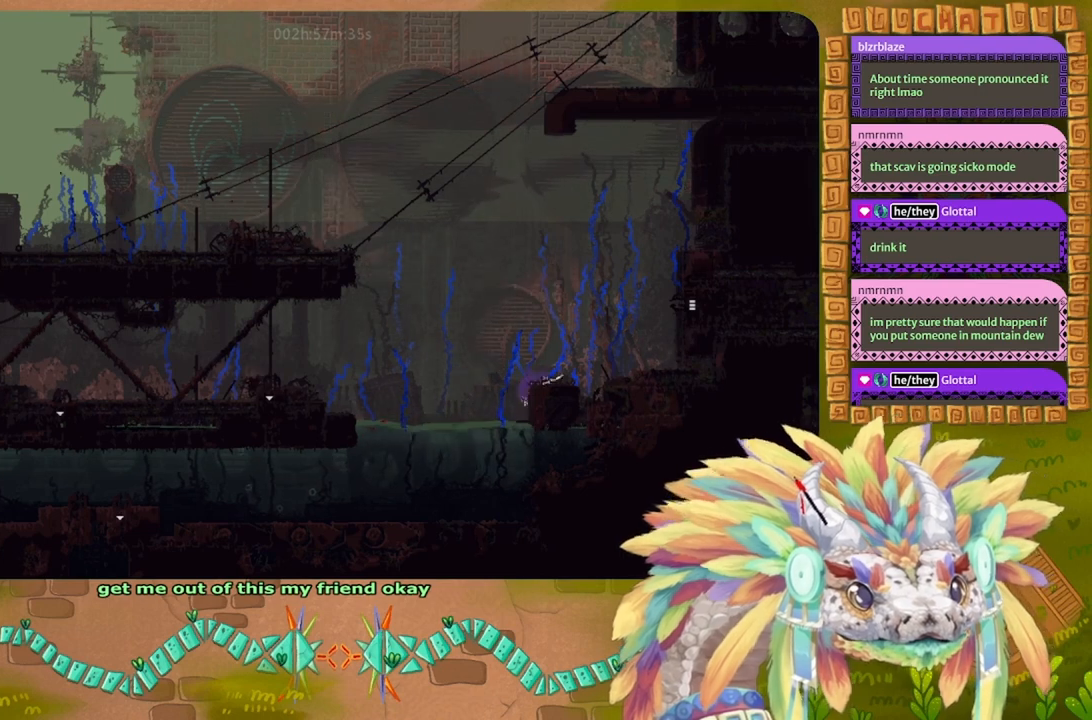
{"keys": ["right"], "events": [[133, "up", "up"], [500, "j", "up"]]}
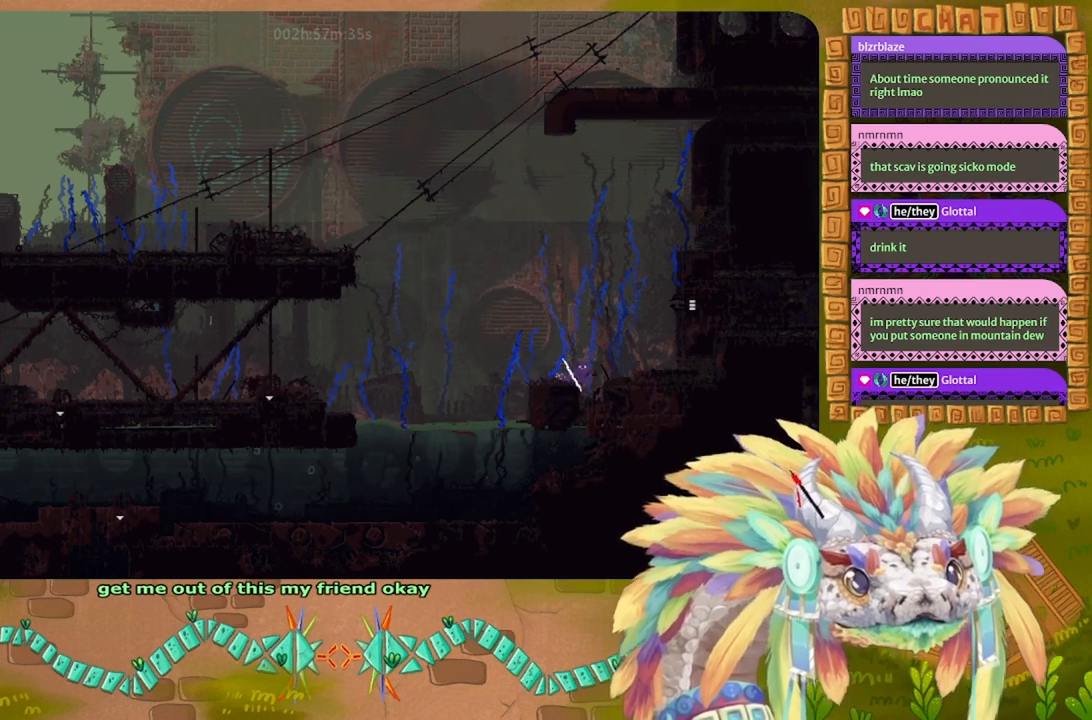
{"keys": ["right"], "events": [[33, "j", "down"], [500, "j", "up"]]}
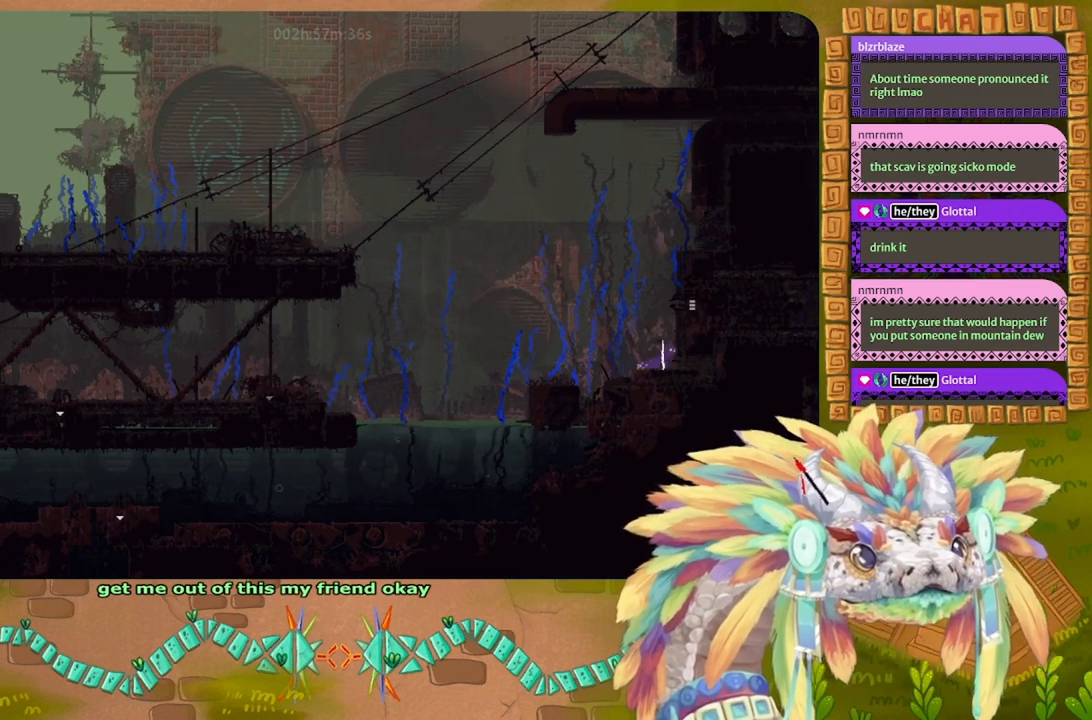
{"keys": ["j", "right"], "events": [[67, "j", "down"], [467, "j", "up"], [500, "j", "down"]]}
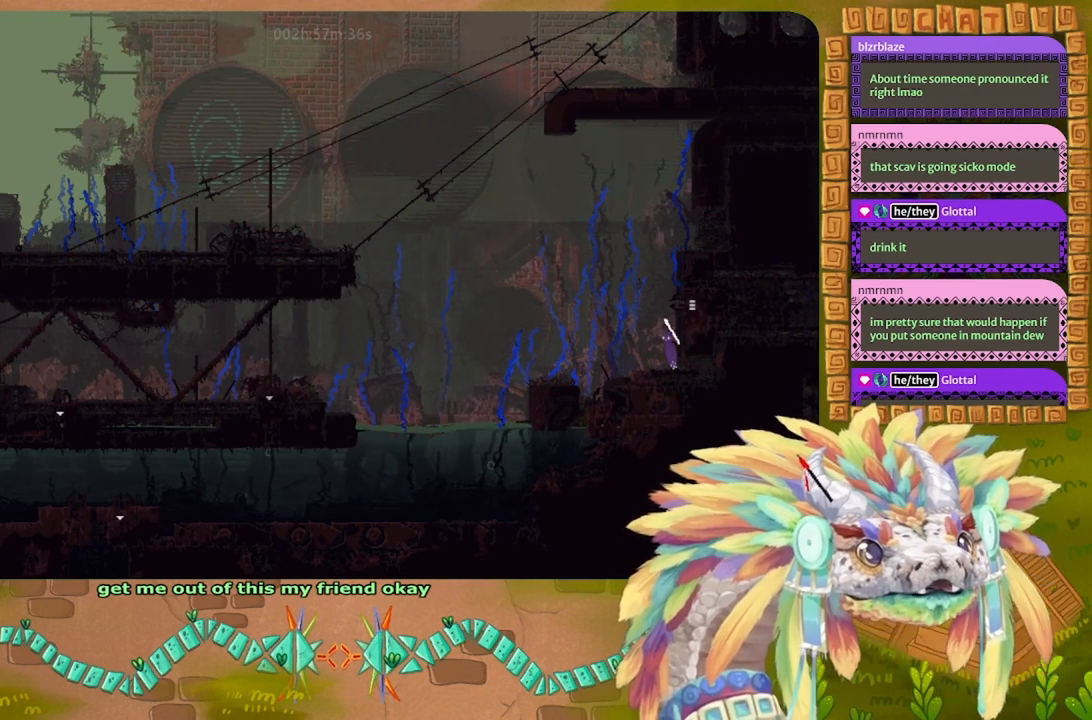
{"keys": ["right"], "events": [[333, "j", "up"], [333, "right", "up"], [400, "up", "down"], [433, "right", "down"], [467, "up", "up"]]}
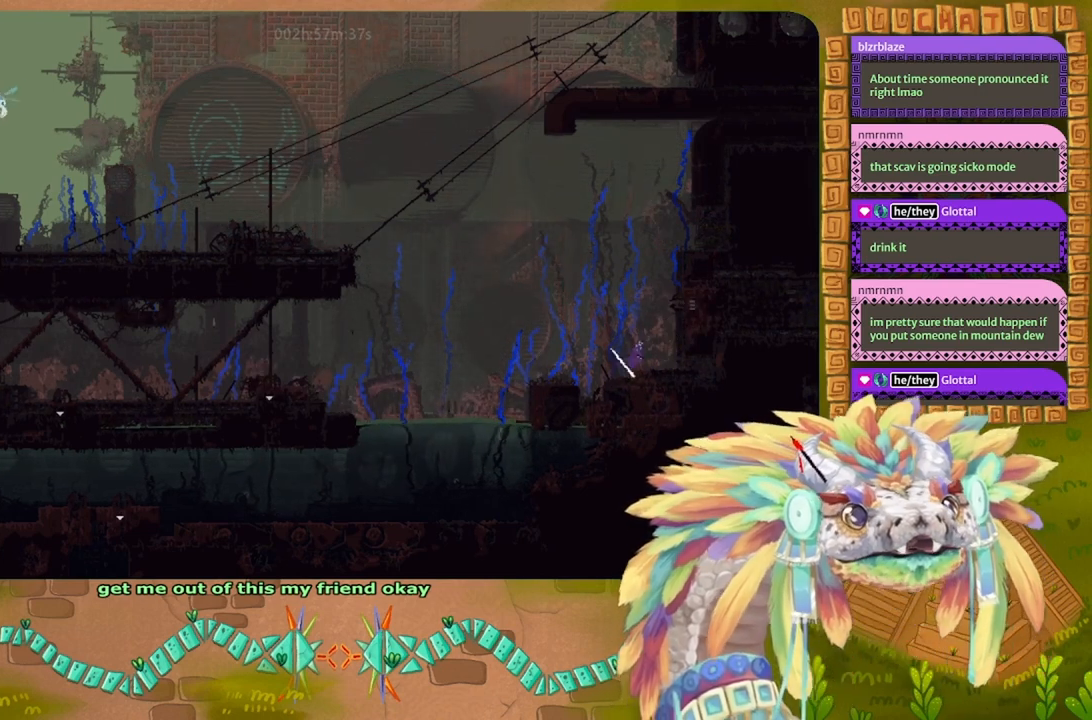
{"keys": ["j", "right"], "events": [[100, "right", "up"], [200, "right", "down"], [233, "j", "down"]]}
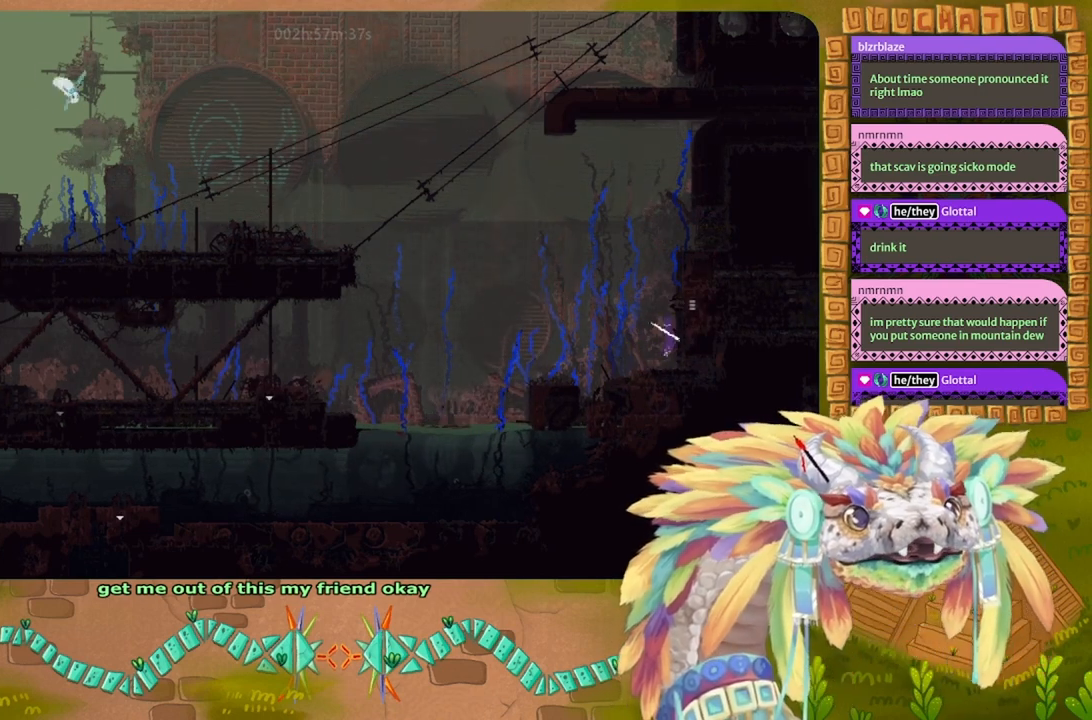
{"keys": ["j", "right"], "events": [[100, "j", "up"], [200, "j", "down"]]}
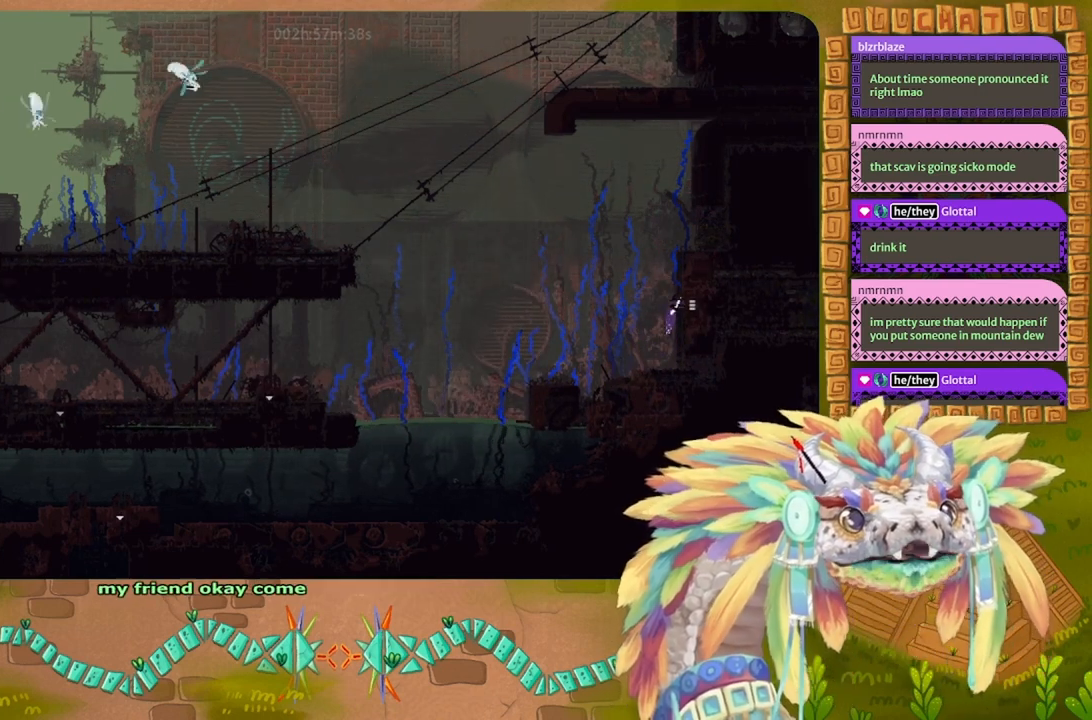
{"keys": ["right"], "events": [[167, "j", "up"]]}
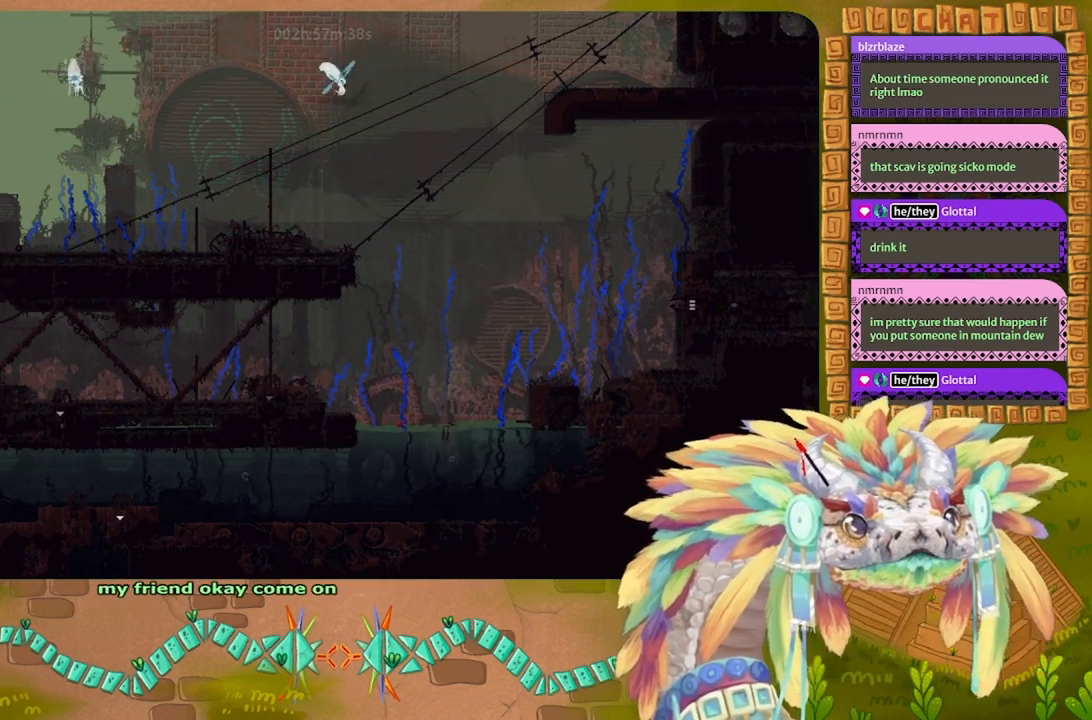
{"keys": [], "events": [[200, "right", "up"]]}
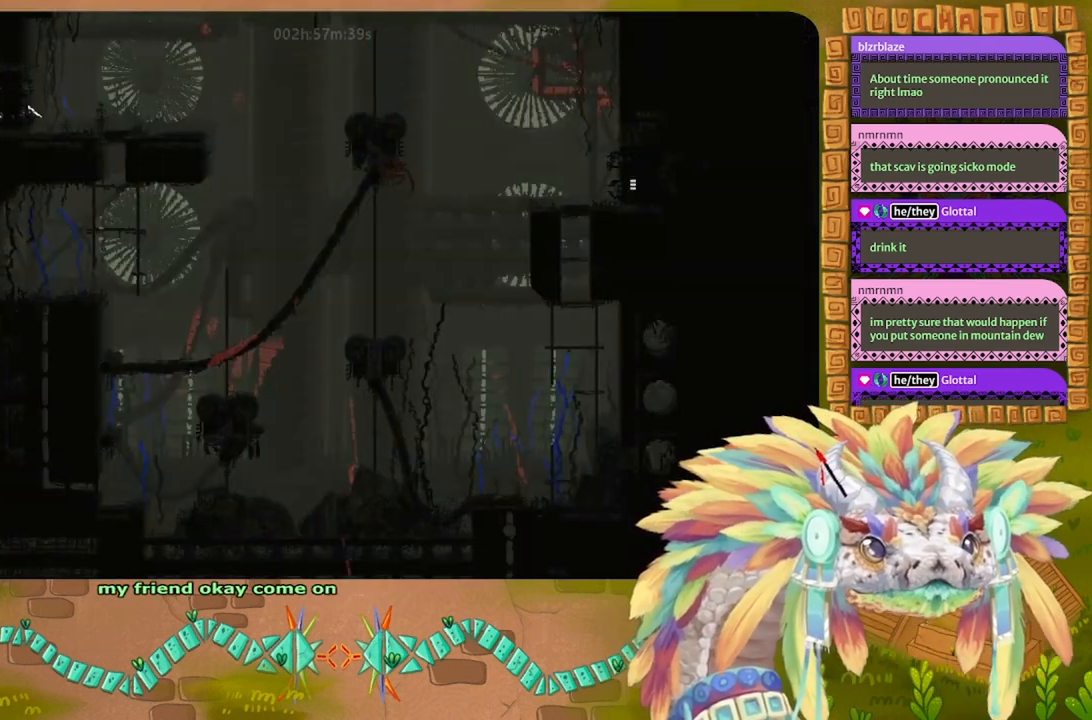
{"keys": ["right"], "events": [[400, "right", "down"]]}
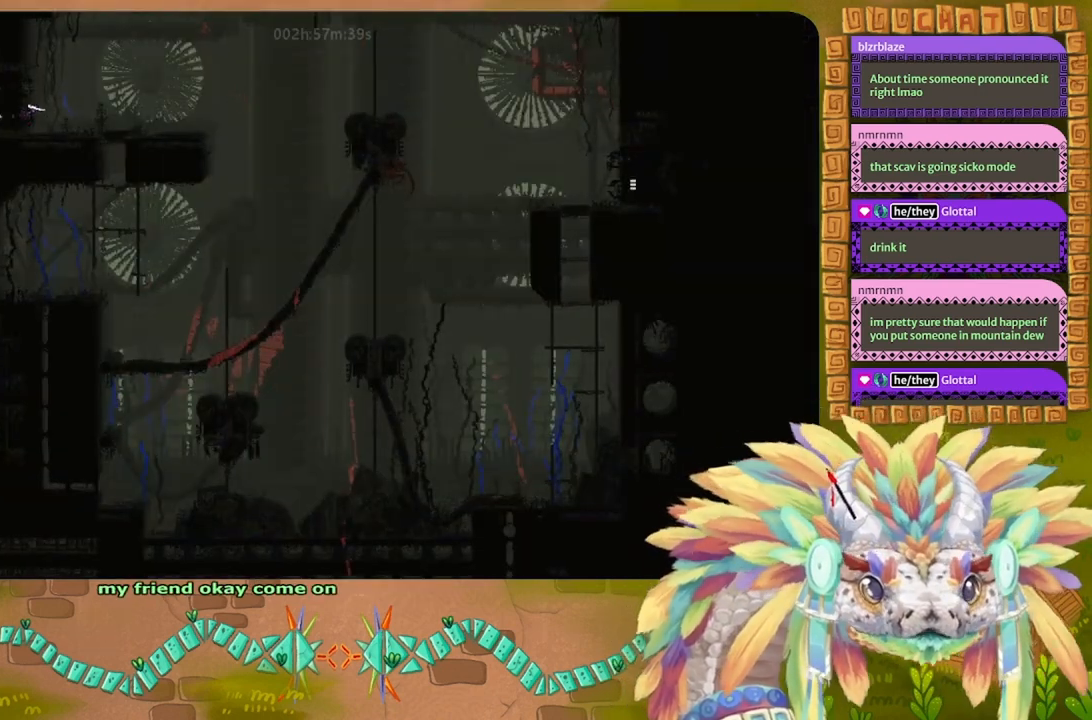
{"keys": ["right", "up"], "events": [[367, "up", "down"]]}
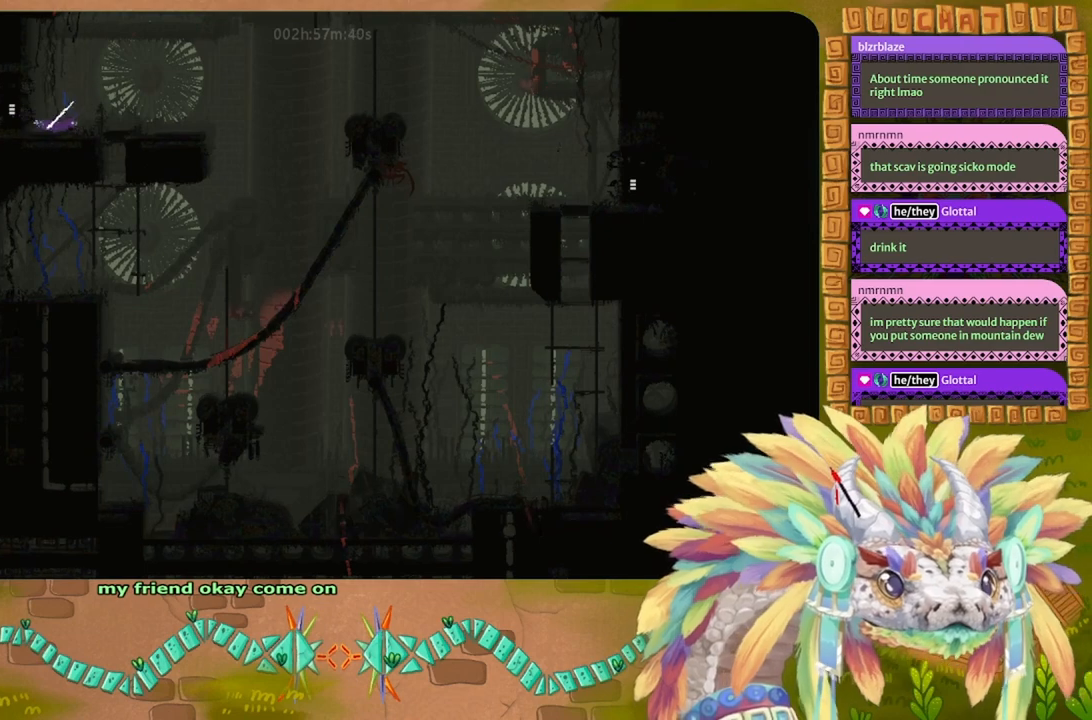
{"keys": ["right"], "events": [[133, "up", "up"]]}
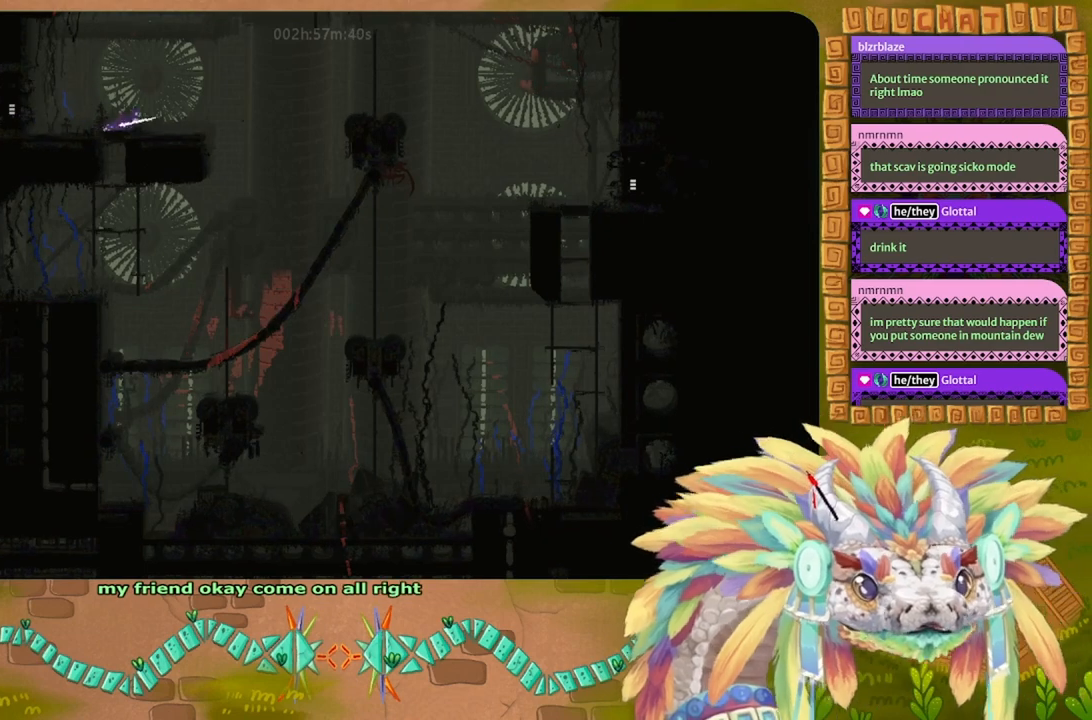
{"keys": ["j", "right"], "events": [[500, "j", "down"]]}
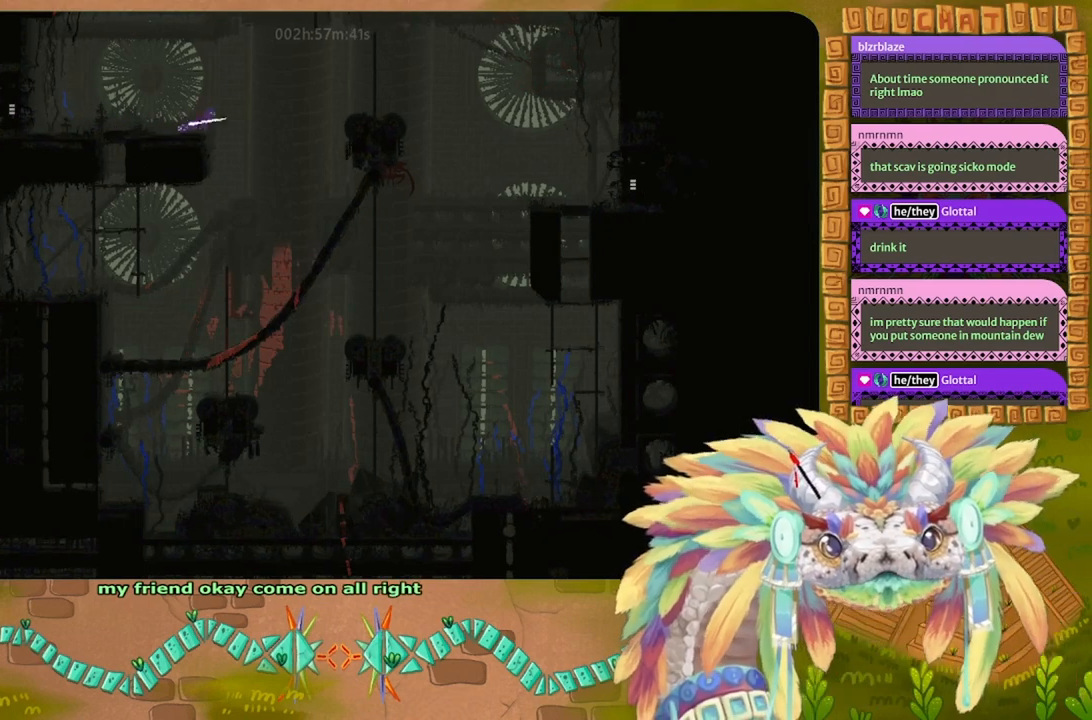
{"keys": ["j", "right"], "events": []}
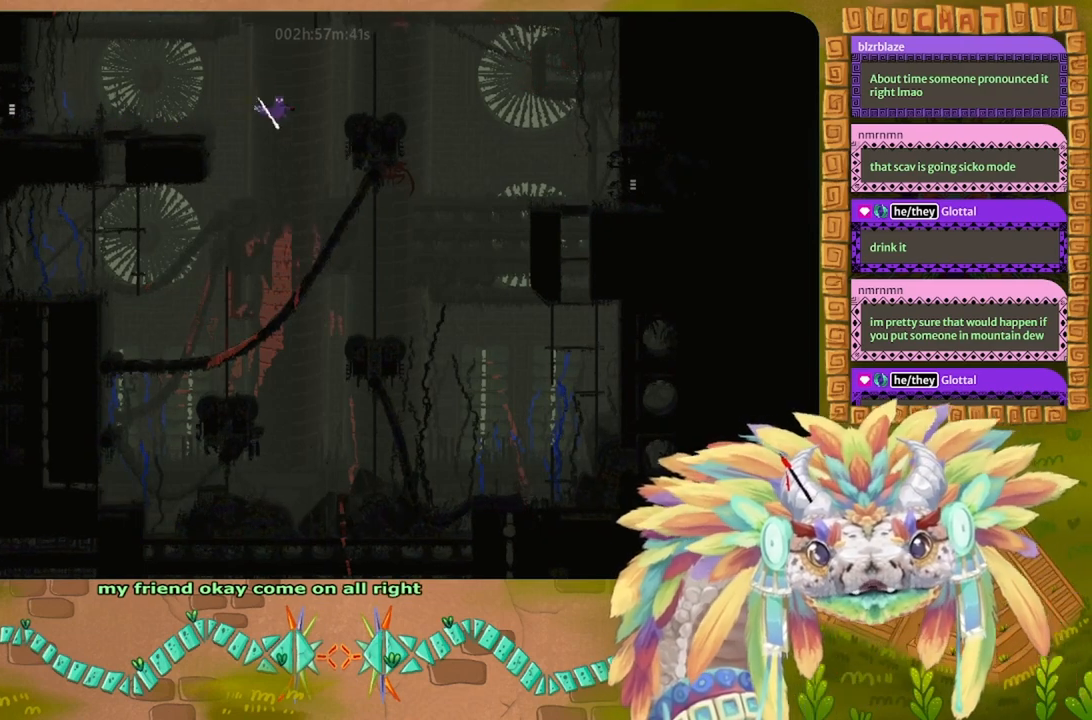
{"keys": ["right", "up"], "events": [[167, "up", "down"], [333, "j", "up"]]}
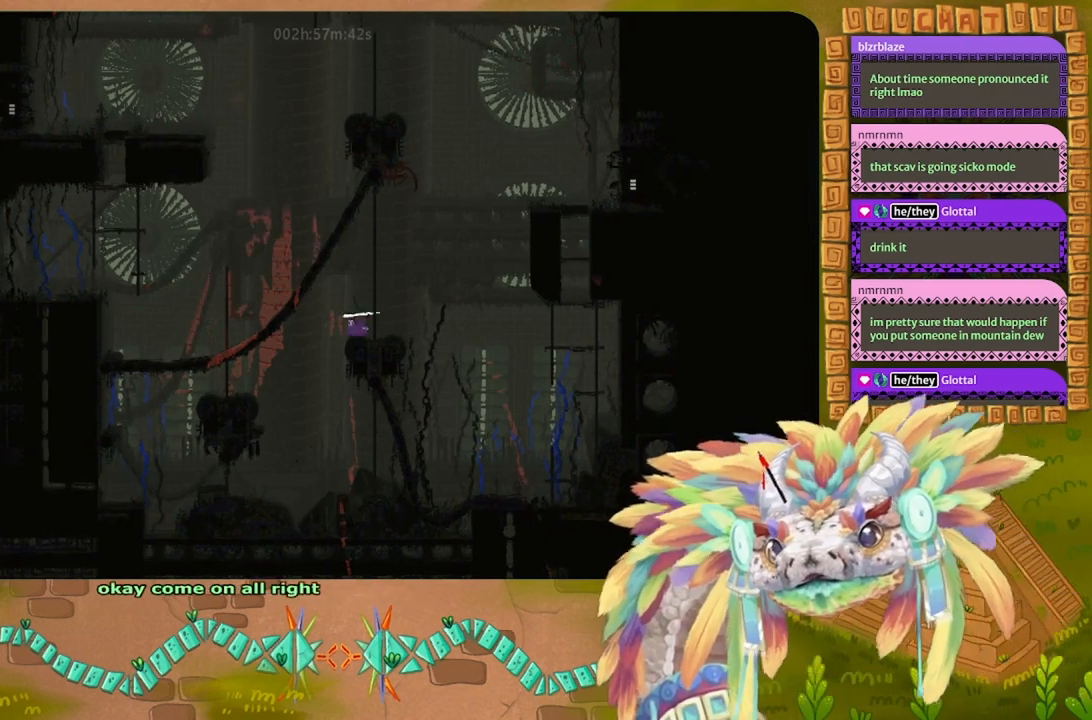
{"keys": ["r", "right"], "events": [[67, "r", "down"], [100, "up", "up"]]}
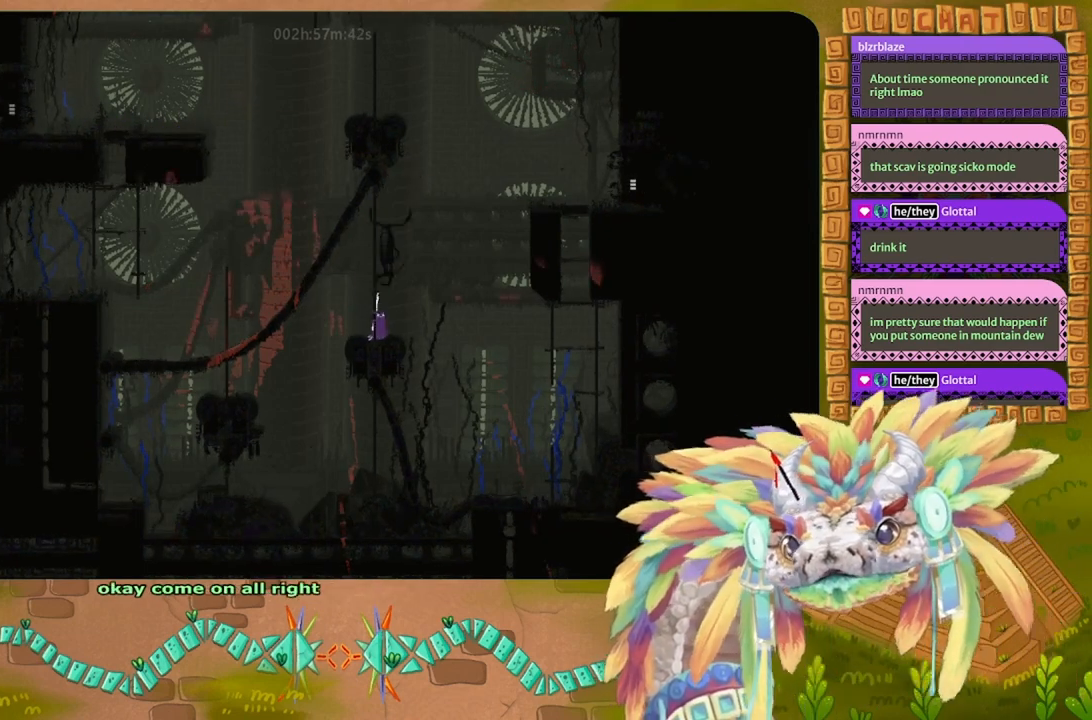
{"keys": [], "events": [[100, "right", "up"], [200, "r", "up"]]}
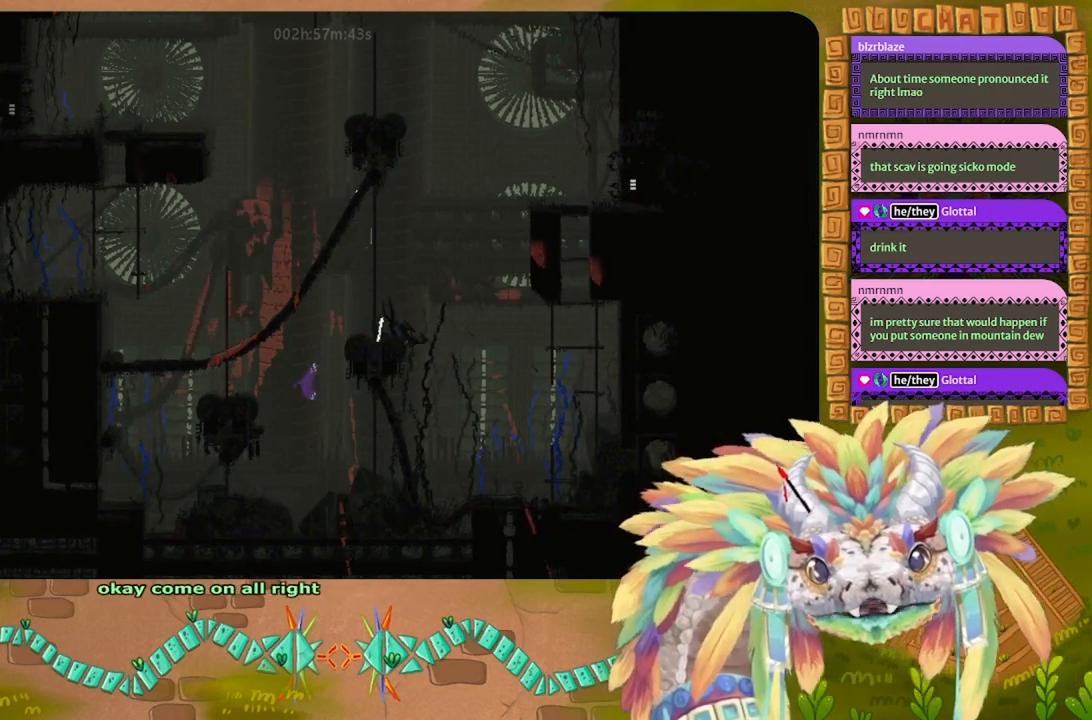
{"keys": [], "events": []}
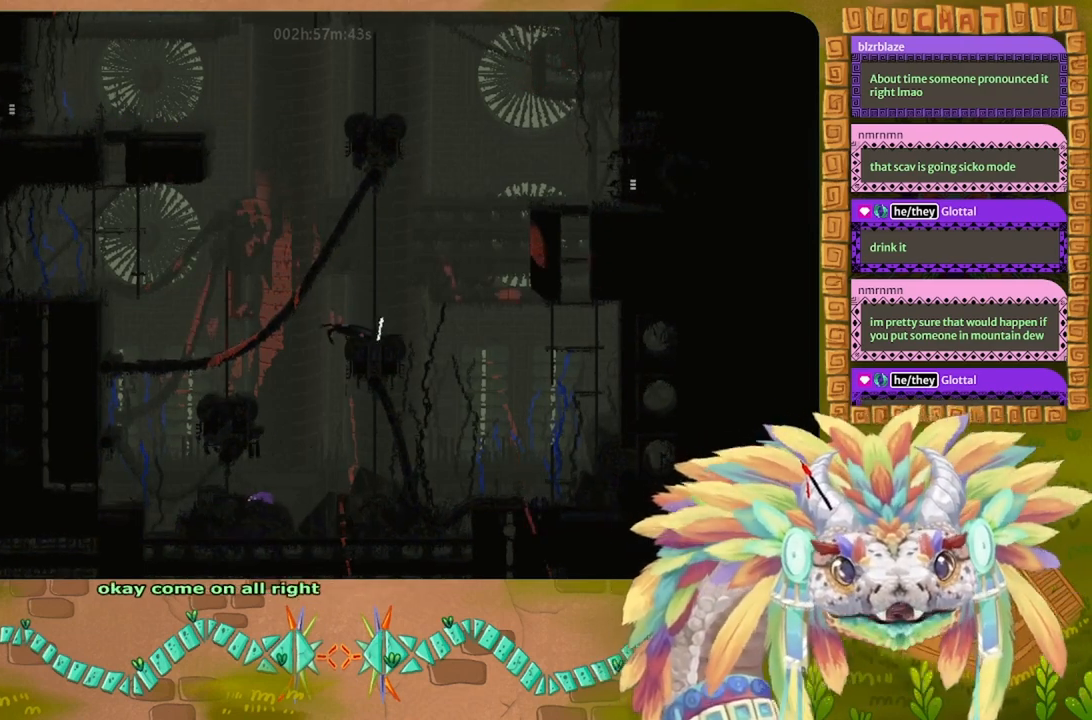
{"keys": [], "events": []}
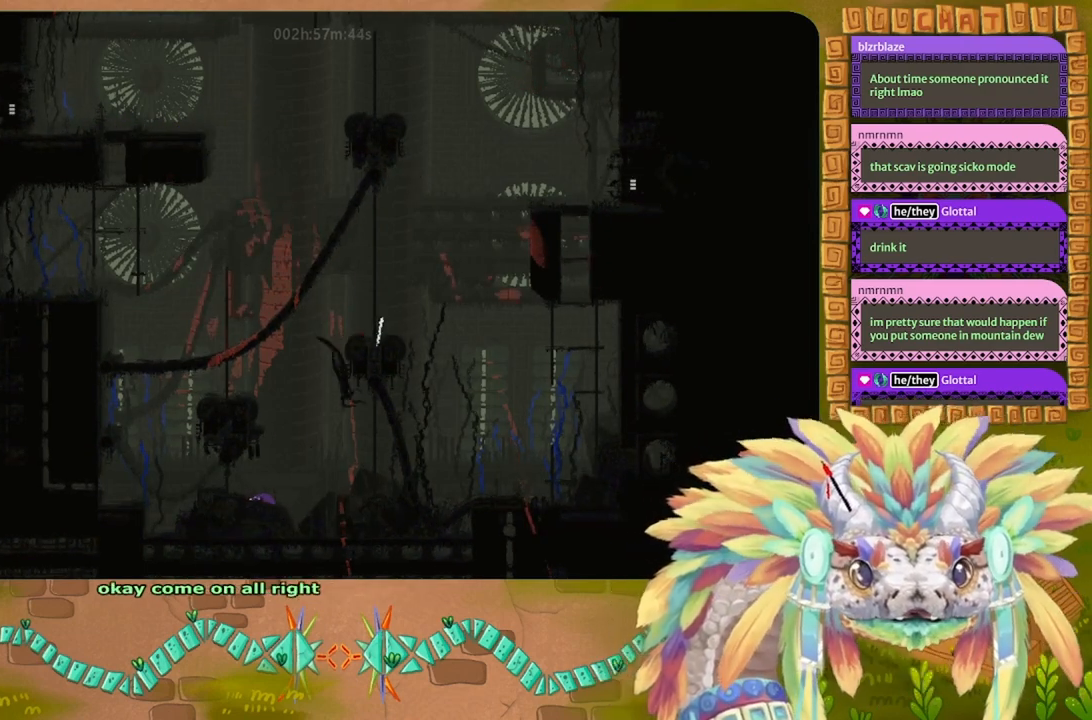
{"keys": ["j", "left"], "events": [[167, "j", "down"], [167, "left", "down"], [167, "up", "down"], [267, "j", "up"], [300, "up", "up"], [333, "j", "down"]]}
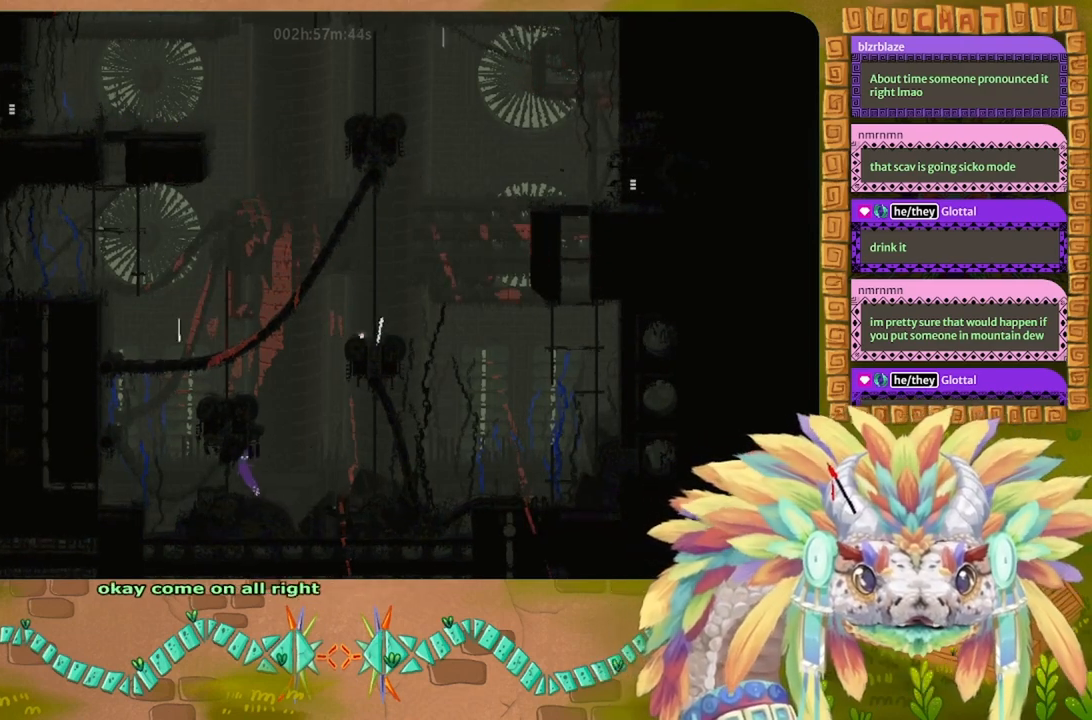
{"keys": ["j", "left", "up"], "events": [[100, "j", "up"], [400, "j", "down"], [500, "up", "down"]]}
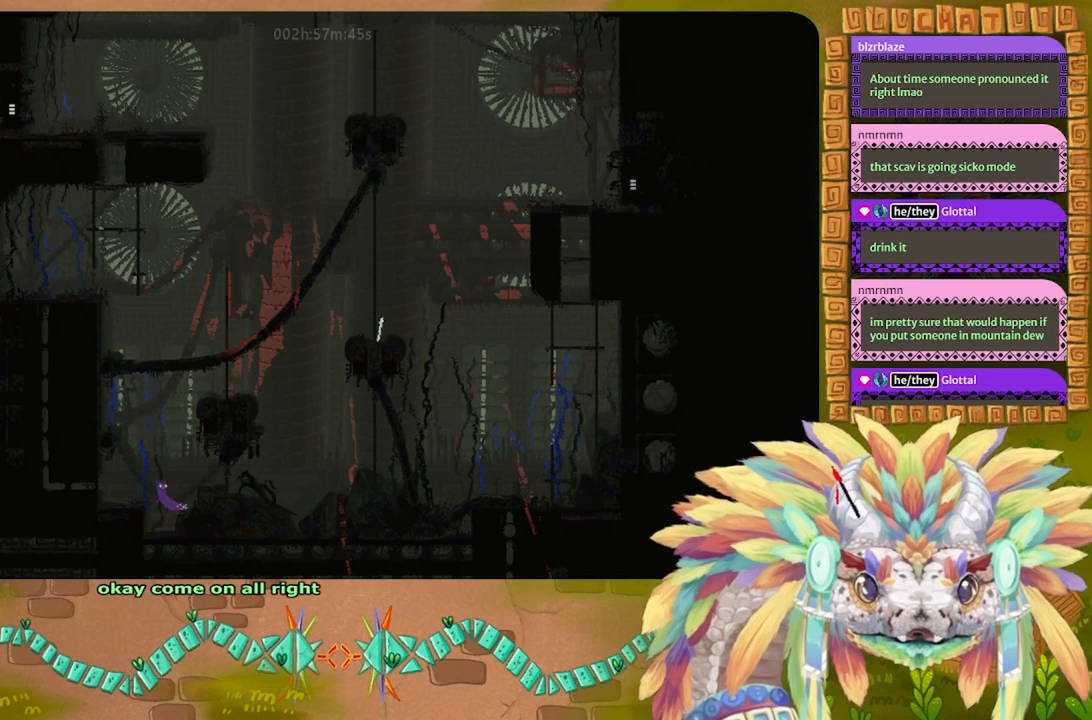
{"keys": ["left"], "events": [[200, "up", "up"], [300, "j", "up"]]}
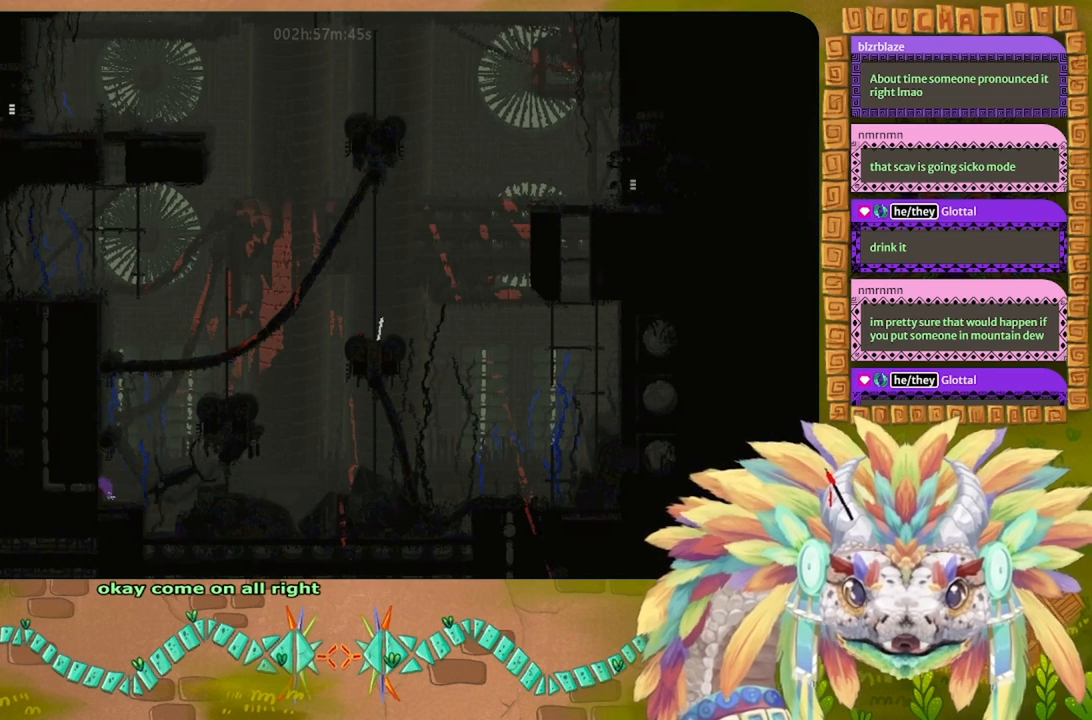
{"keys": ["left", "up"], "events": [[133, "j", "down"], [400, "j", "up"], [500, "up", "down"]]}
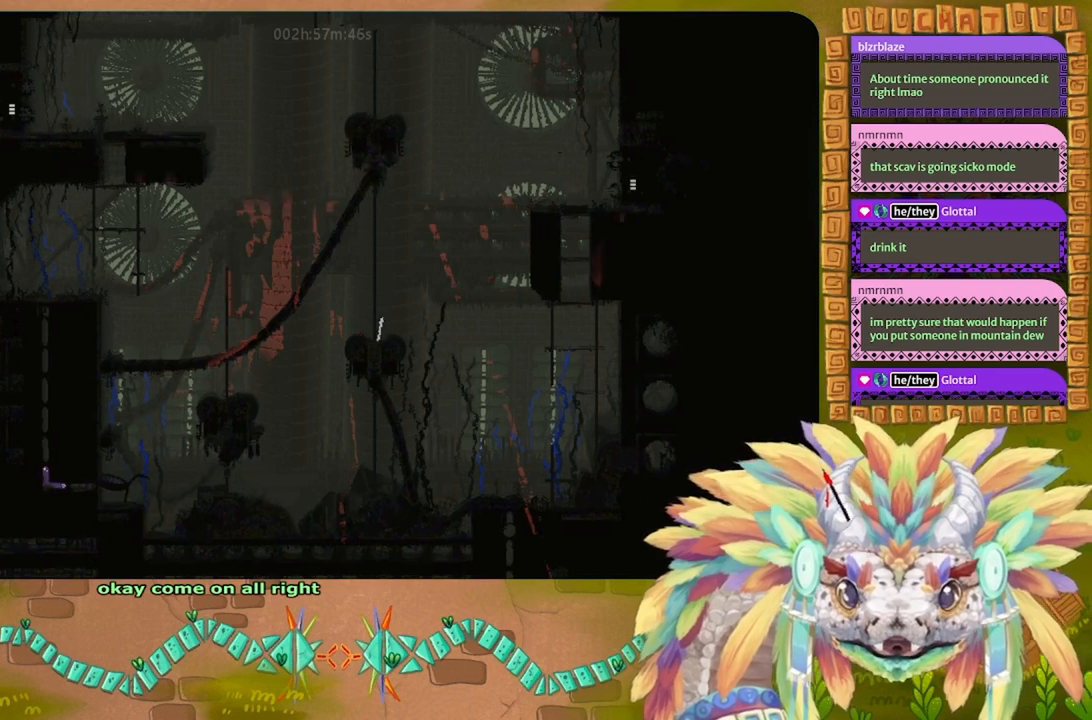
{"keys": ["j", "up"], "events": [[67, "left", "up"], [133, "j", "down"], [200, "j", "up"], [300, "j", "down"], [367, "j", "up"], [433, "j", "down"]]}
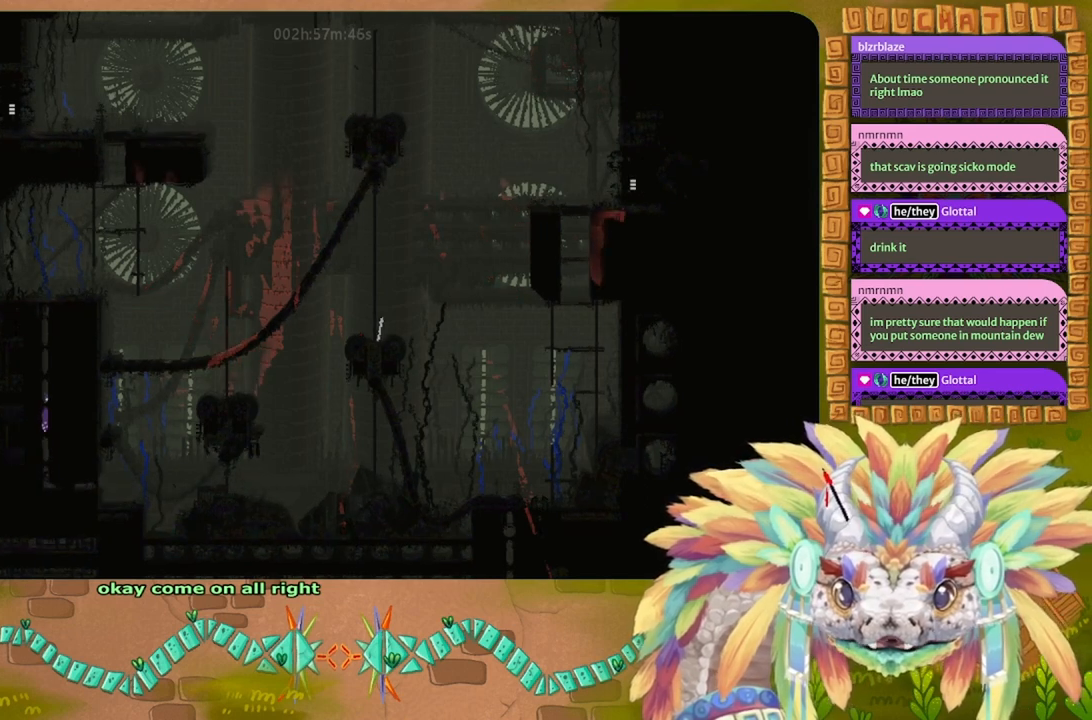
{"keys": ["up"], "events": [[200, "j", "up"]]}
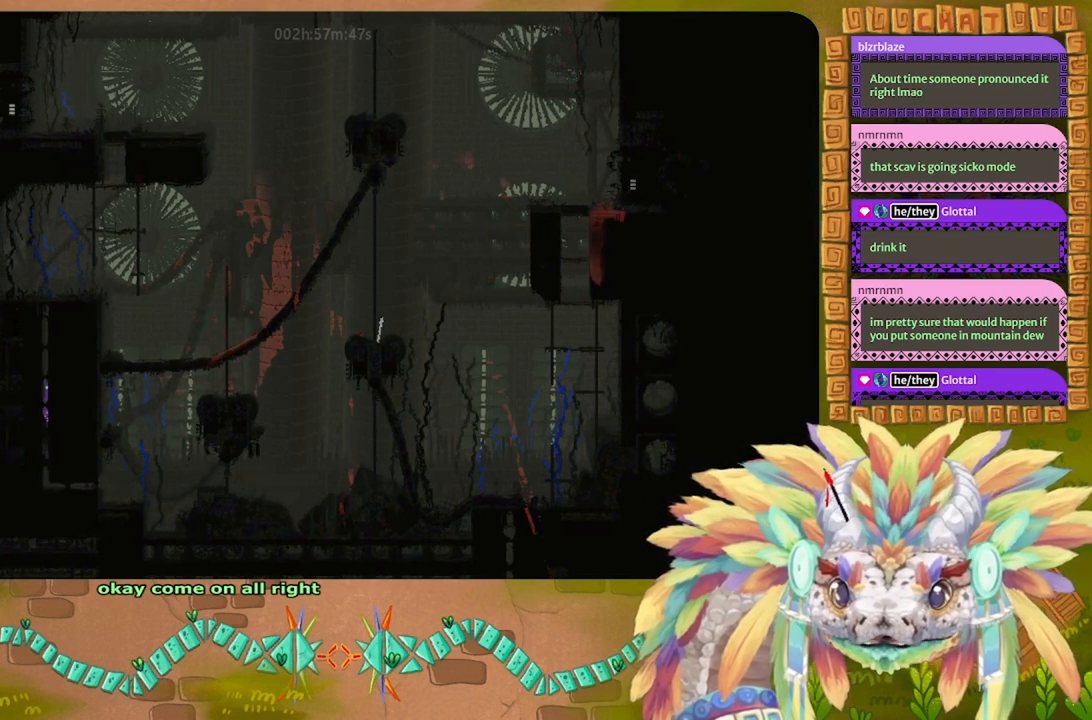
{"keys": ["up"], "events": []}
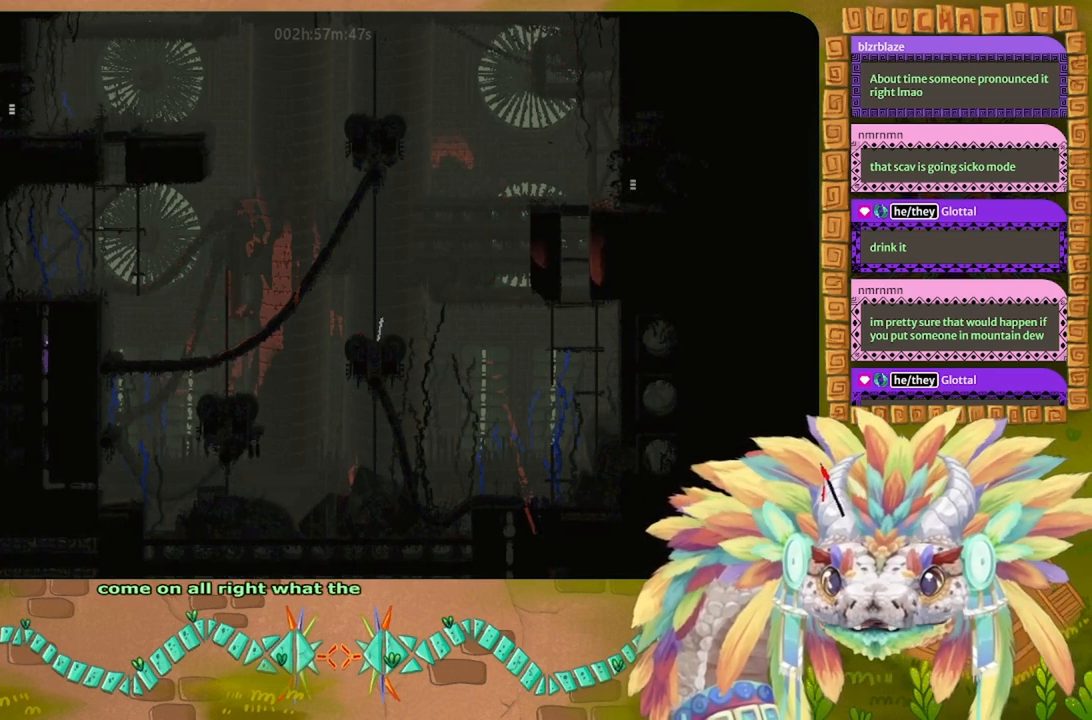
{"keys": ["up"], "events": []}
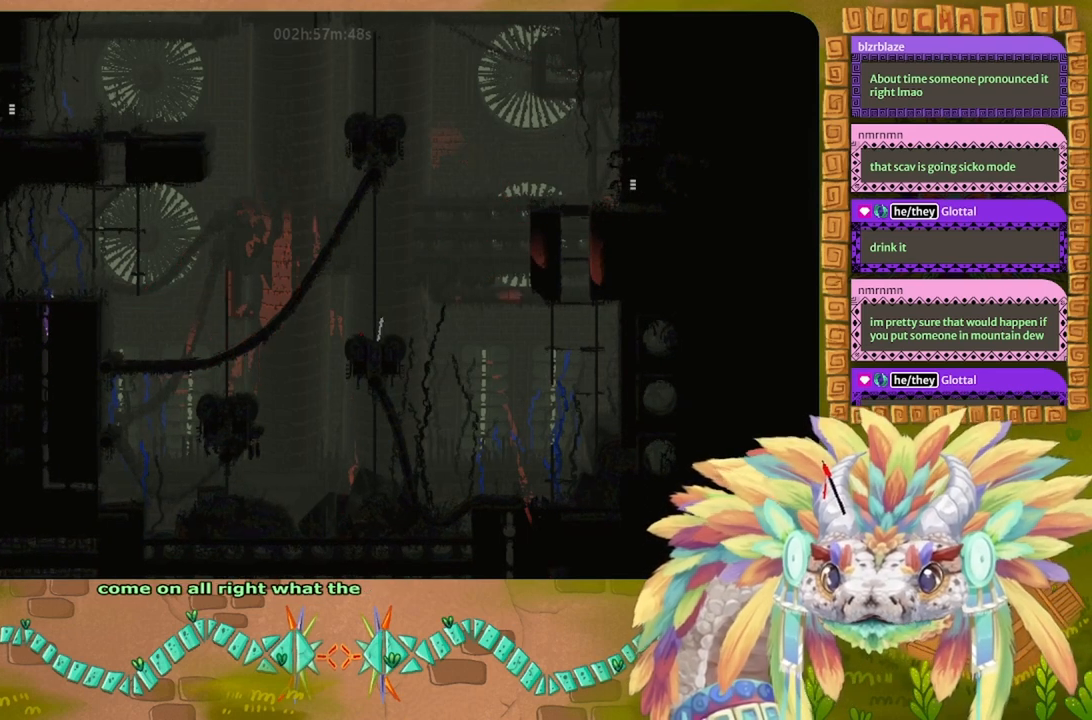
{"keys": ["j", "right"], "events": [[67, "j", "down"], [67, "right", "down"], [267, "up", "up"], [367, "j", "up"], [433, "j", "down"]]}
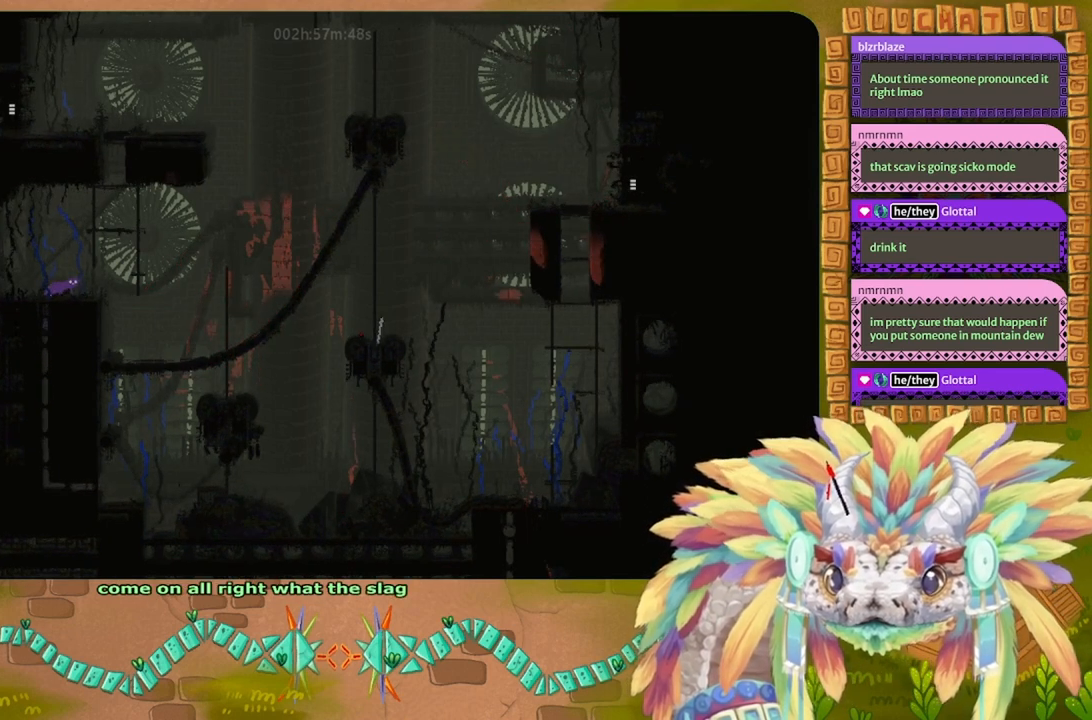
{"keys": ["right", "up"], "events": [[100, "j", "up"], [167, "j", "down"], [400, "up", "down"], [500, "j", "up"]]}